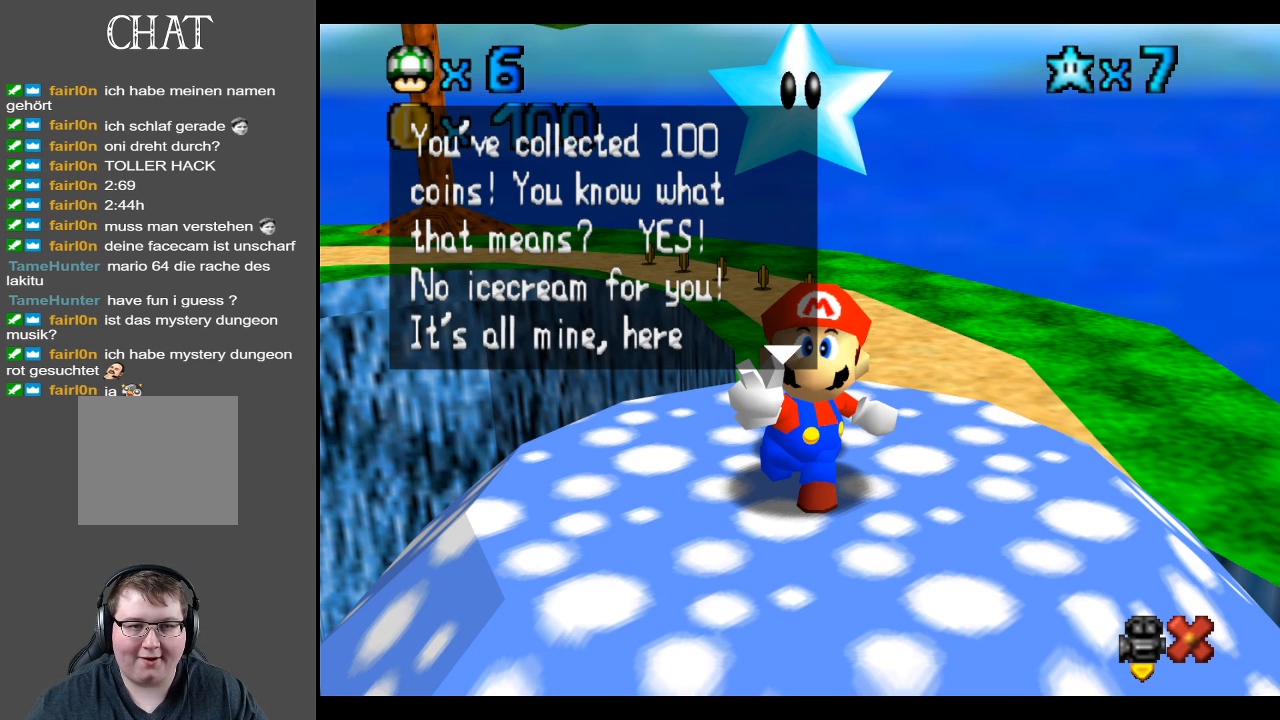
Gameplay with a controller (Xbox layout); each line is a JSON object with the inputs held at the frame after it. "events" lists button and stick changes between this image and that frame as [ms after this image, input, new state], when the widget could be followed in between. Not read: L3 R3.
{"buttons": [], "left_stick": "center", "right_stick": "center", "events": [[17, "A", "down"], [150, "A", "up"]]}
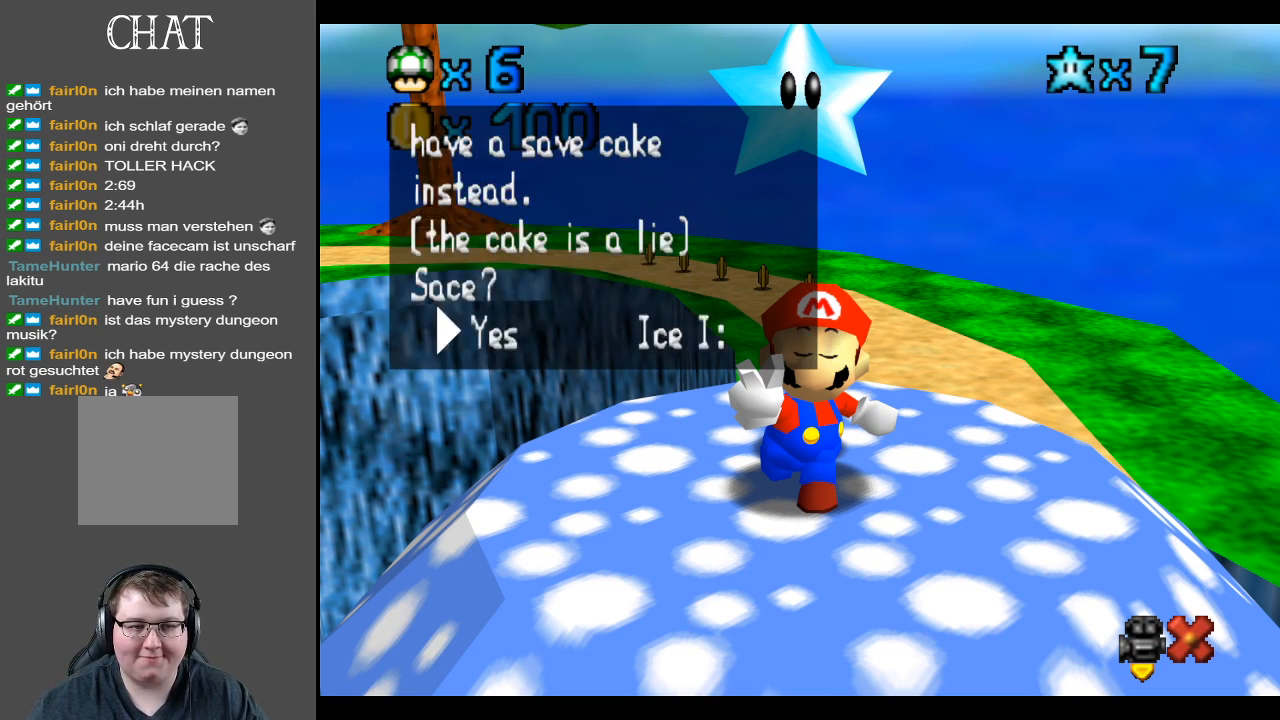
{"buttons": [], "left_stick": "center", "right_stick": "center", "events": [[150, "A", "down"], [267, "A", "up"]]}
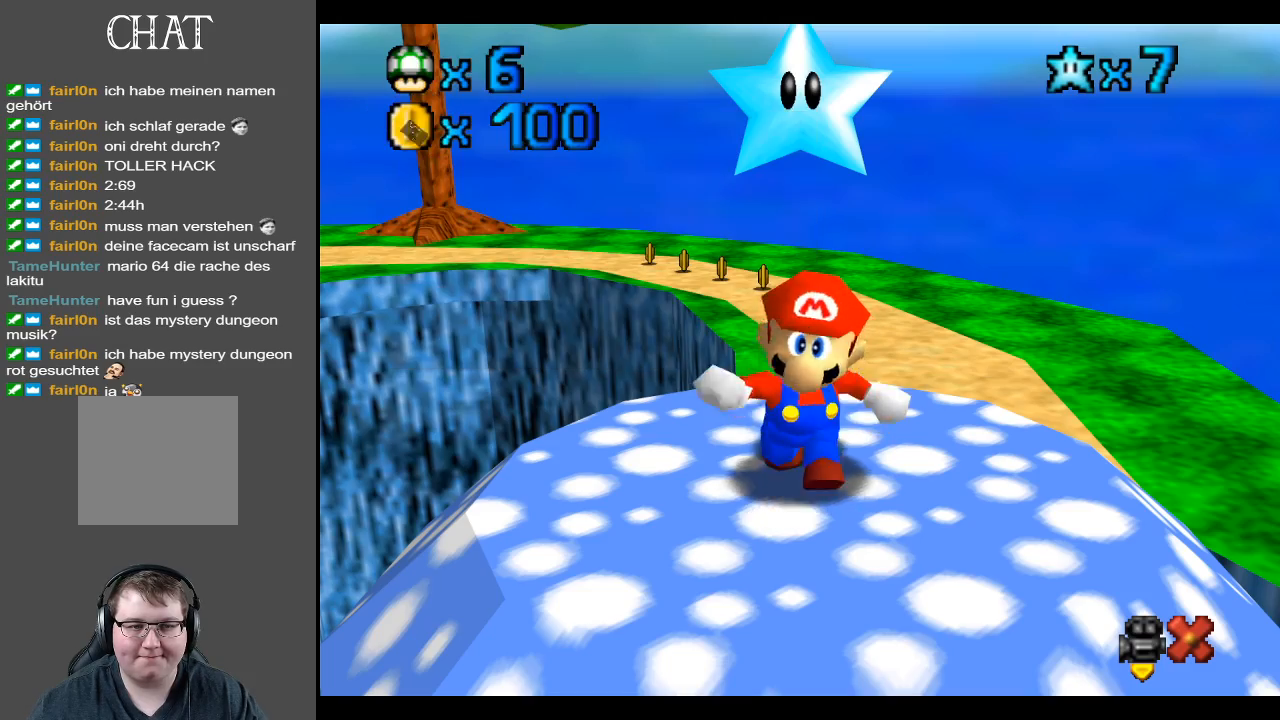
{"buttons": [], "left_stick": "center", "right_stick": "center", "events": [[150, "B", "down"], [317, "B", "up"]]}
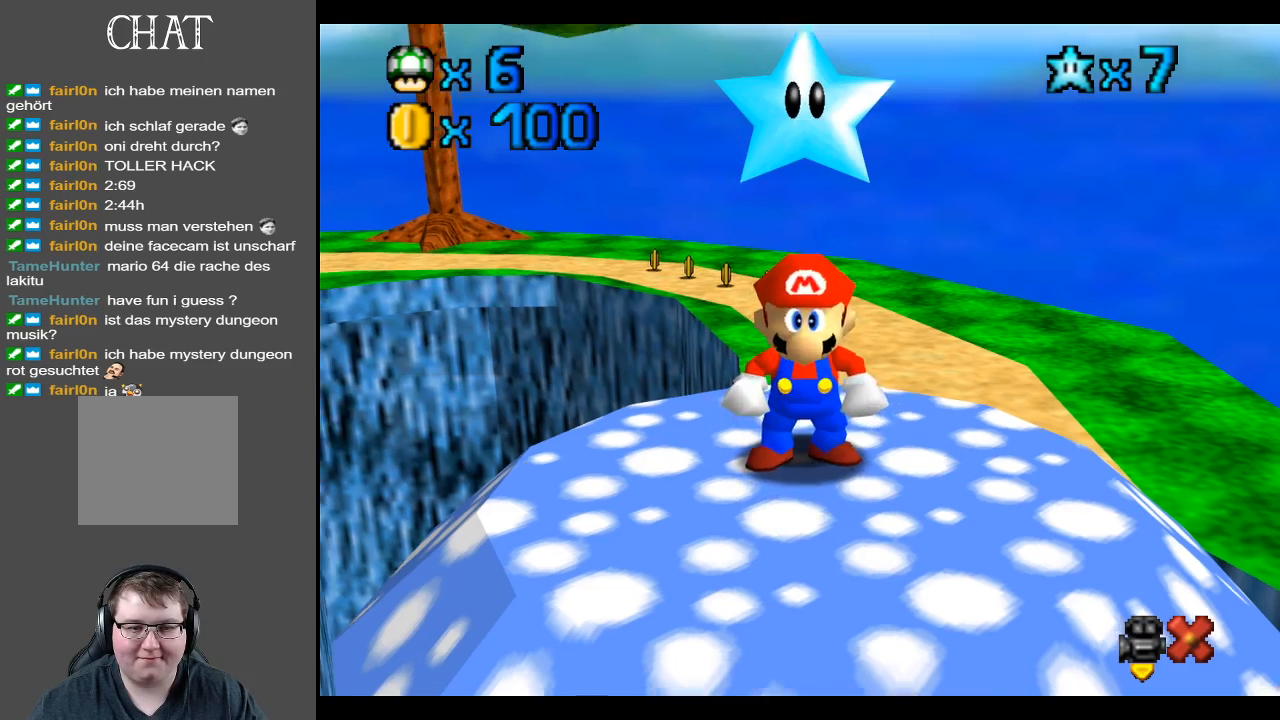
{"buttons": [], "left_stick": "center", "right_stick": "center", "events": [[283, "B", "down"], [483, "B", "up"]]}
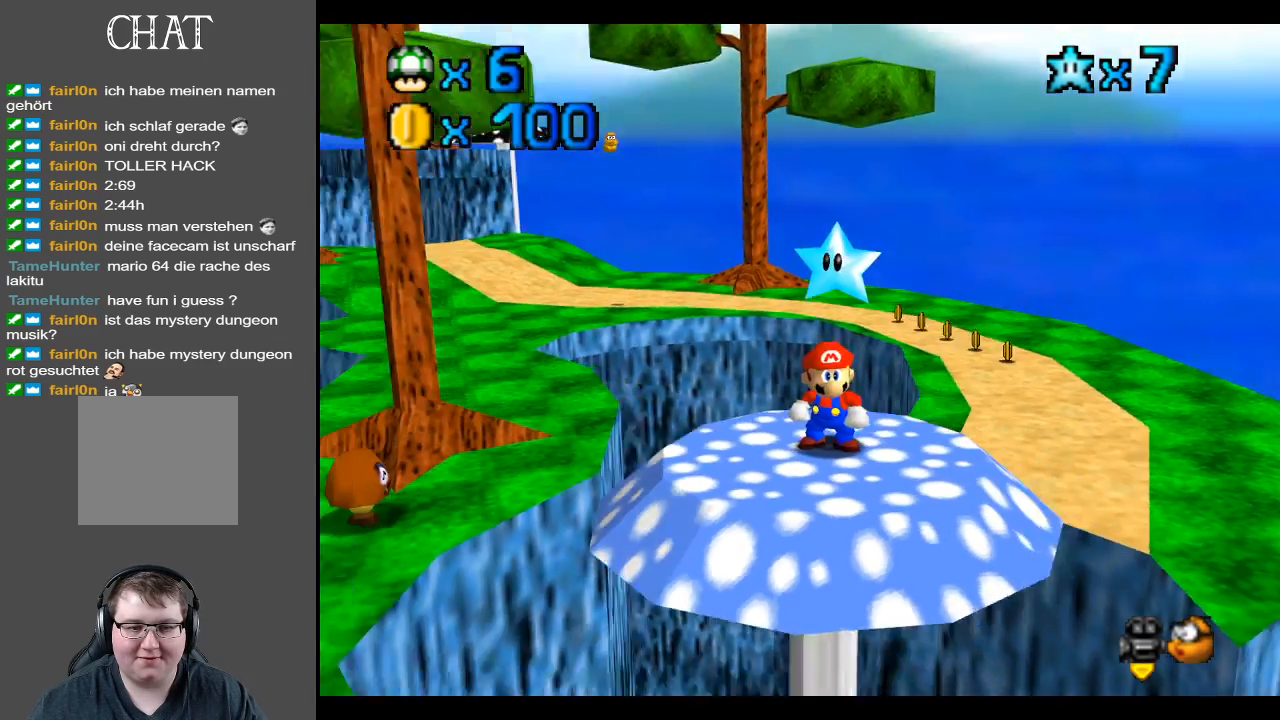
{"buttons": [], "left_stick": "center", "right_stick": "center", "events": []}
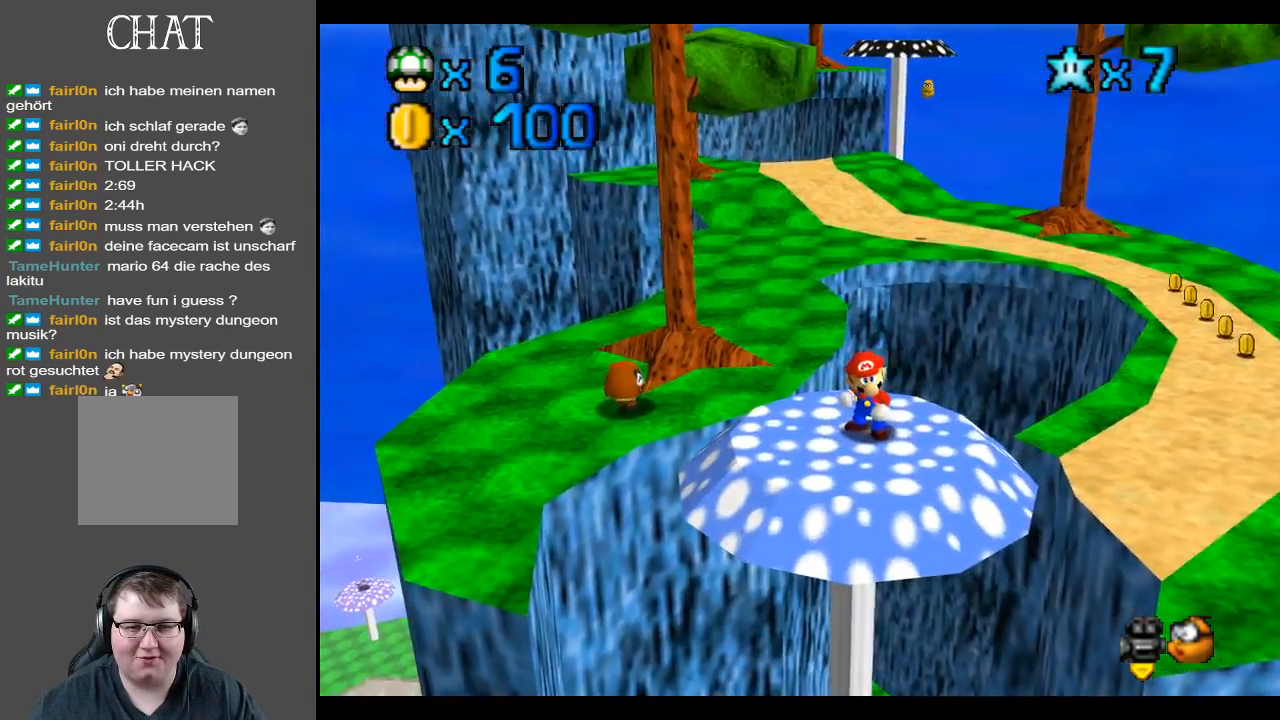
{"buttons": ["A"], "left_stick": "up-right", "right_stick": "center", "events": [[17, "left_stick", "right"], [267, "left_stick", "up-right"], [433, "A", "down"]]}
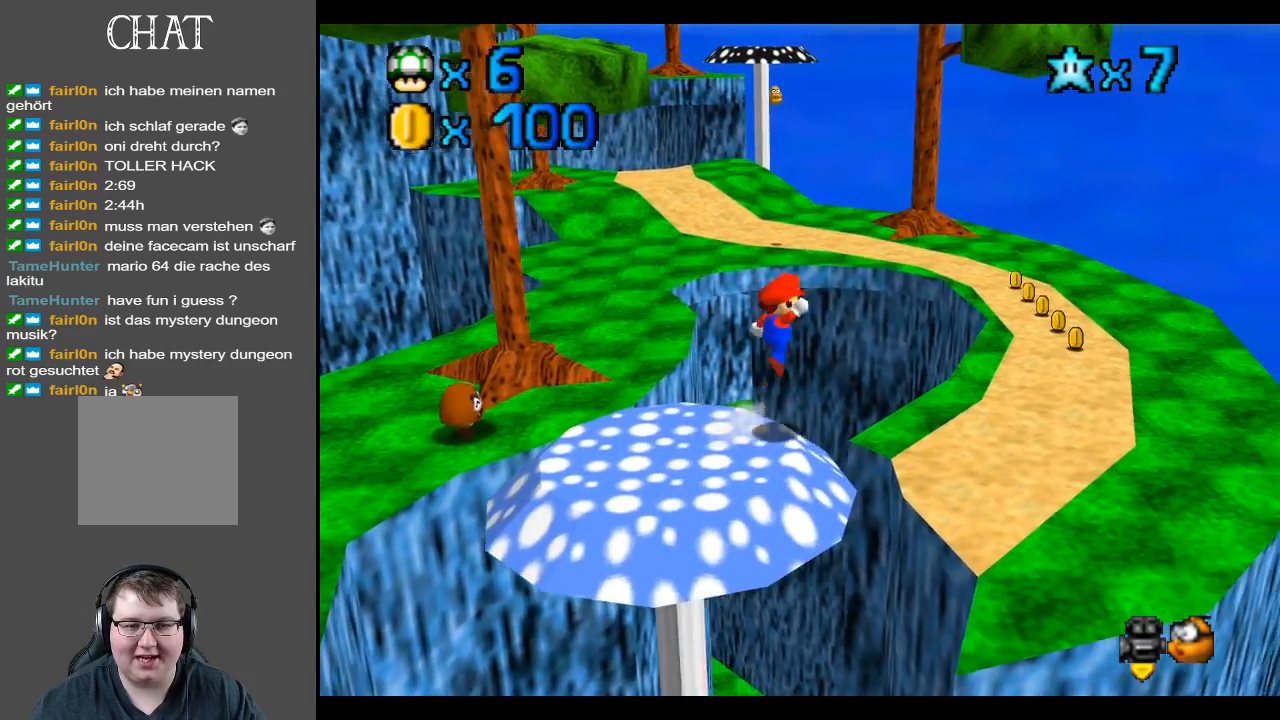
{"buttons": ["B"], "left_stick": "up-right", "right_stick": "center", "events": [[117, "A", "up"], [400, "B", "down"]]}
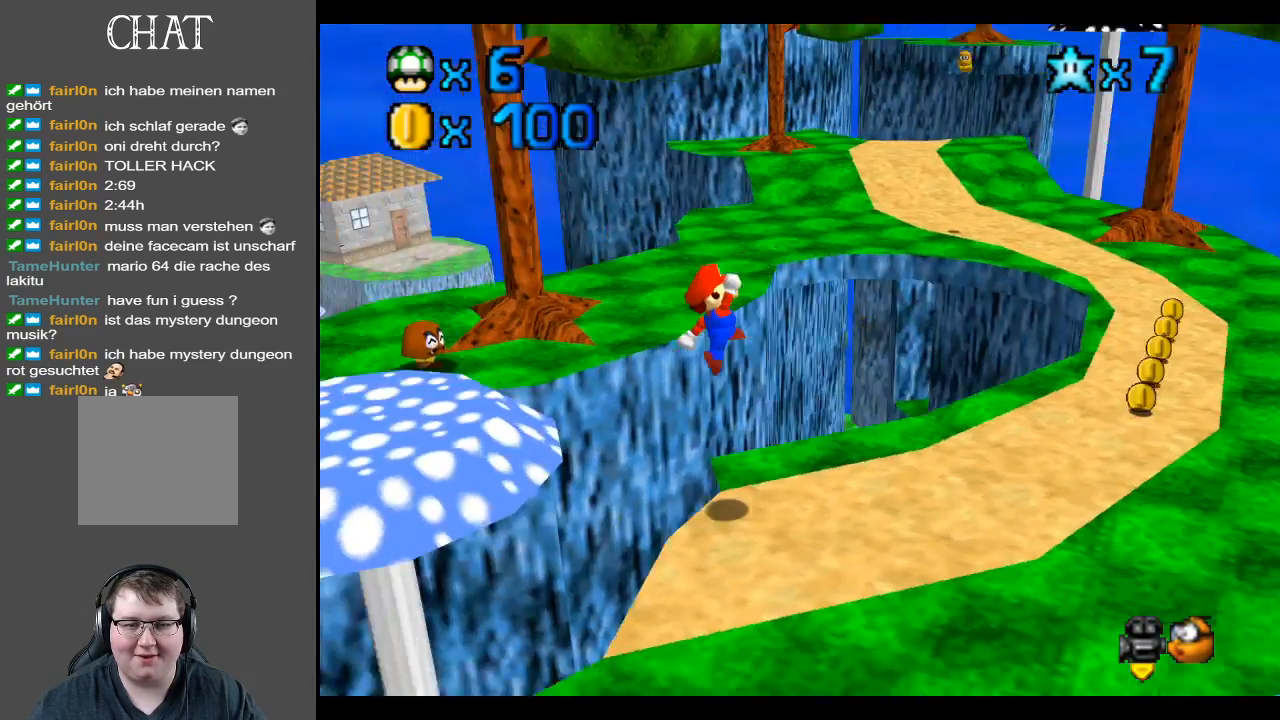
{"buttons": [], "left_stick": "right", "right_stick": "center", "events": [[33, "B", "up"], [250, "left_stick", "right"]]}
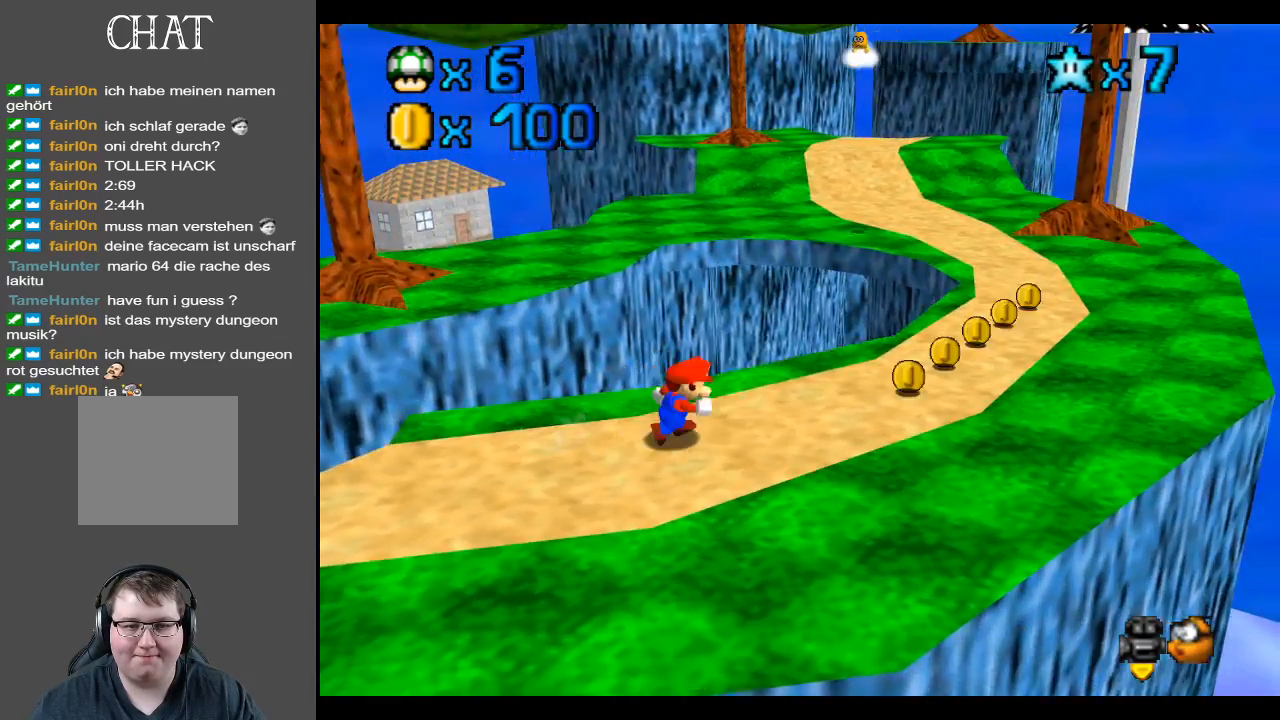
{"buttons": [], "left_stick": "up-right", "right_stick": "center", "events": [[250, "left_stick", "up-right"]]}
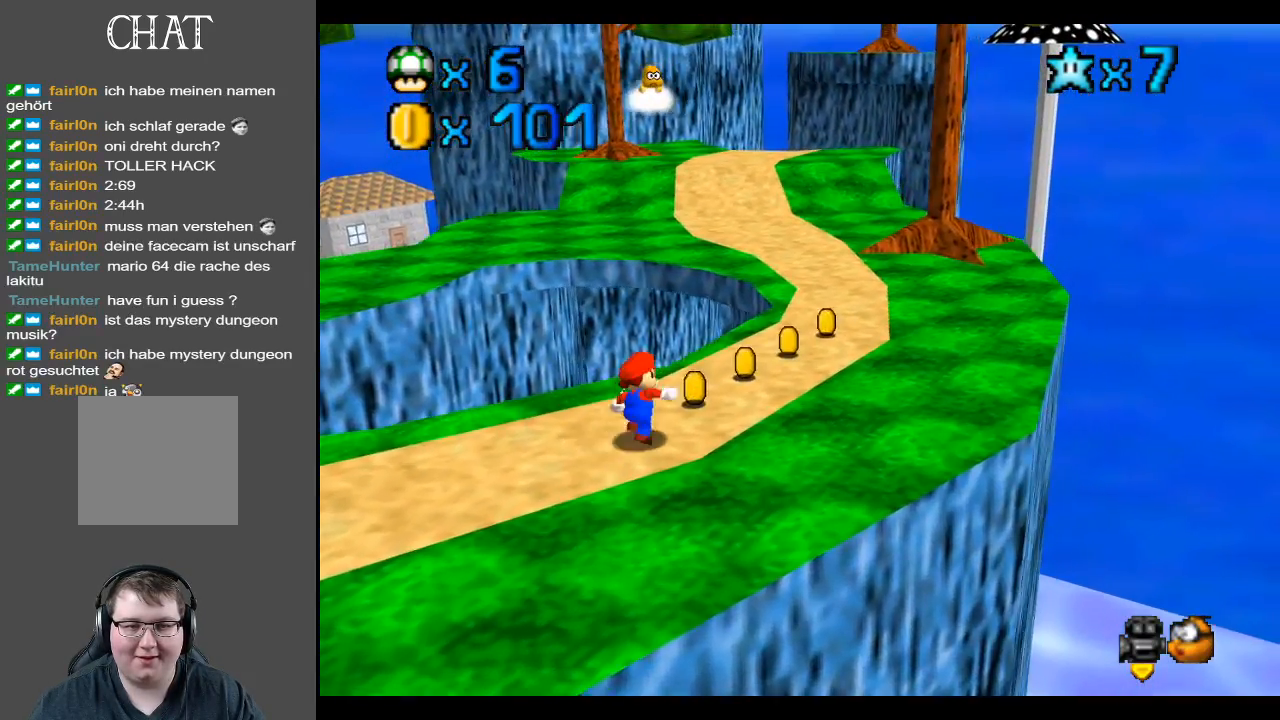
{"buttons": [], "left_stick": "up-right", "right_stick": "center", "events": []}
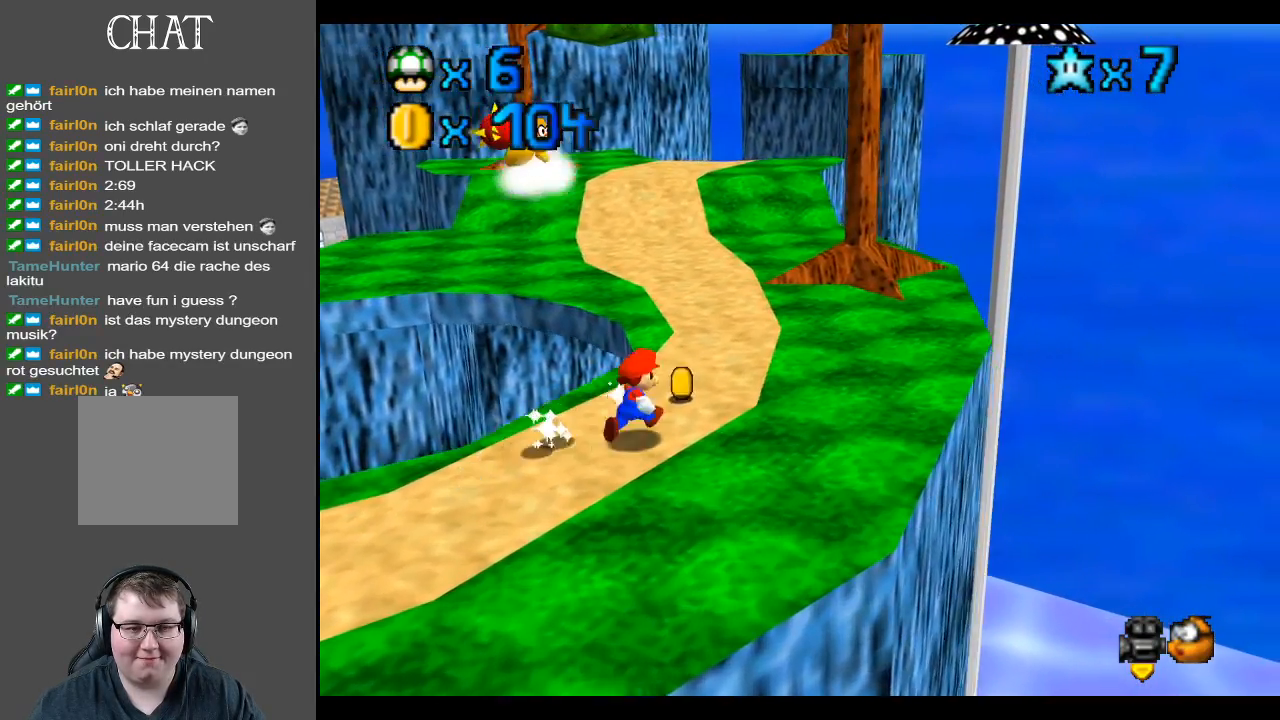
{"buttons": [], "left_stick": "up", "right_stick": "center", "events": [[333, "left_stick", "up"]]}
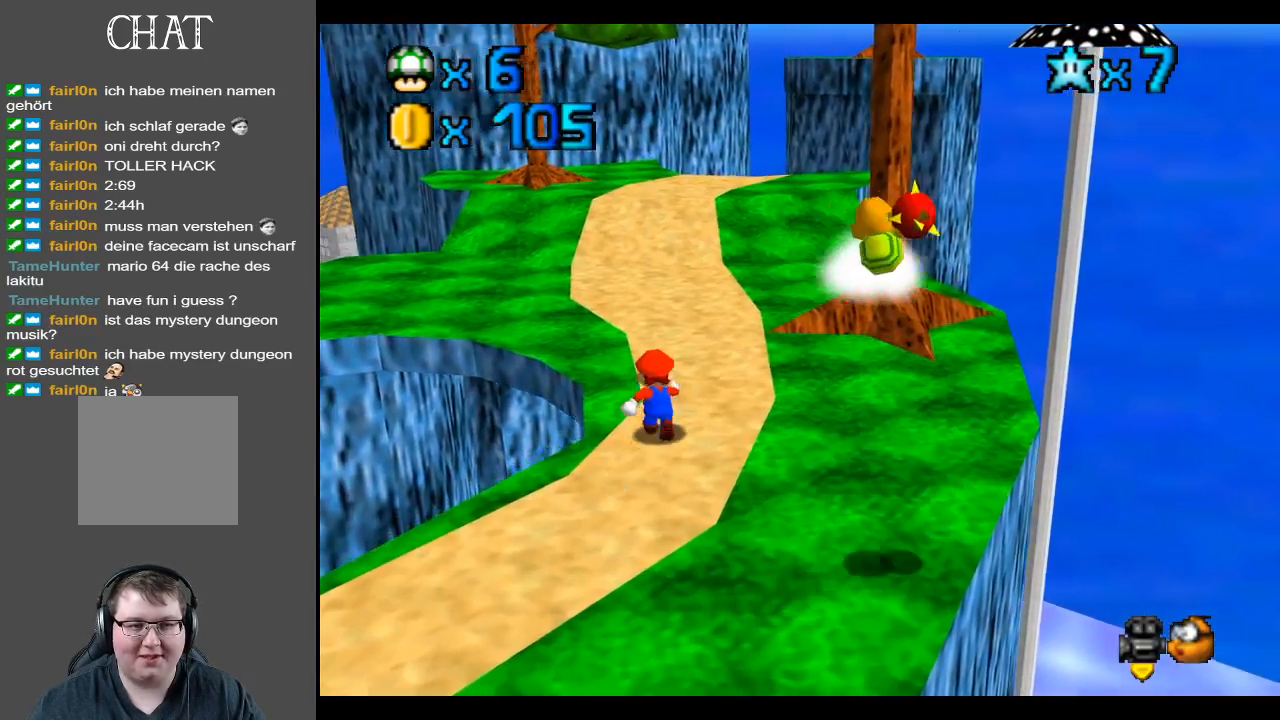
{"buttons": ["X"], "left_stick": "up", "right_stick": "center", "events": [[450, "X", "down"]]}
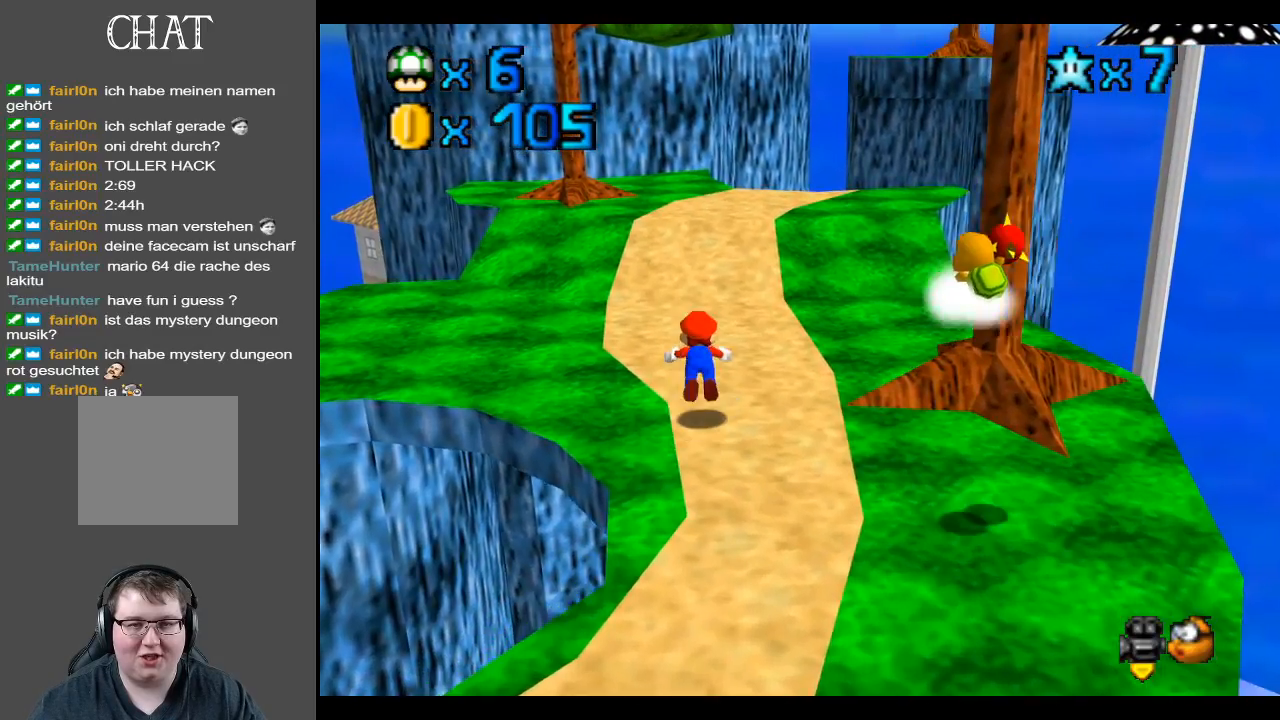
{"buttons": ["A"], "left_stick": "up", "right_stick": "center", "events": [[100, "X", "up"], [367, "A", "down"]]}
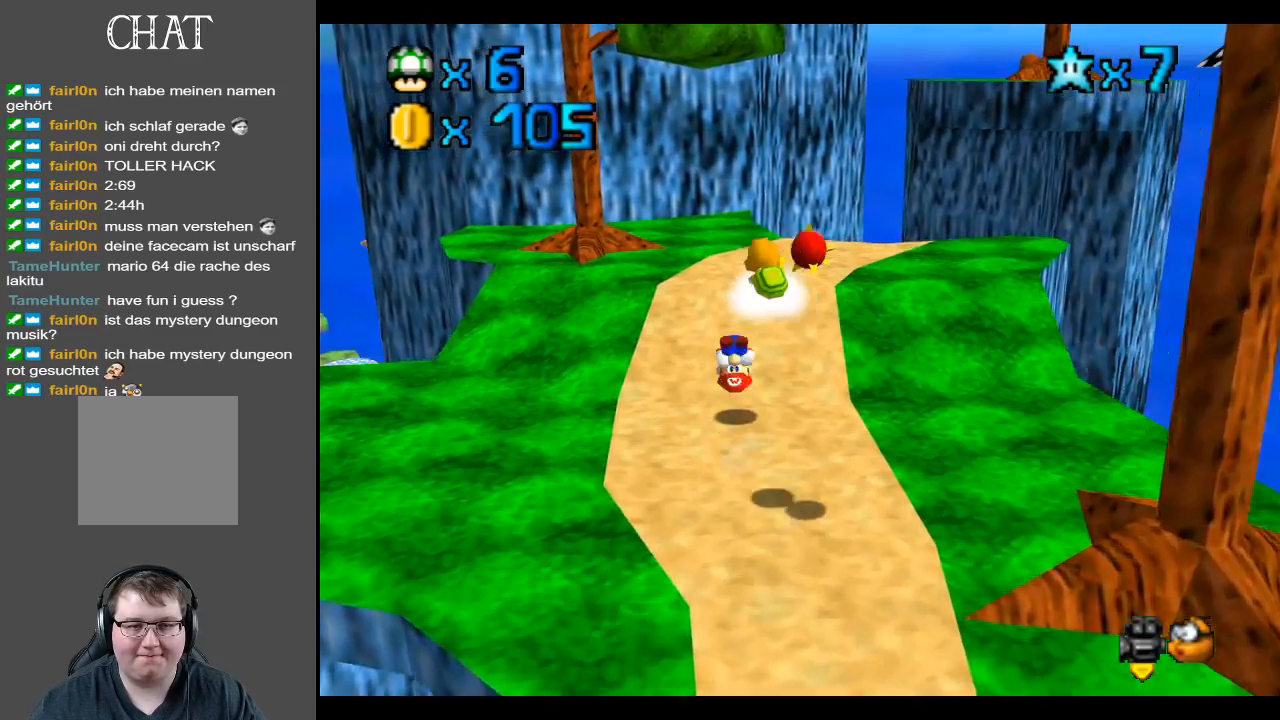
{"buttons": ["Y"], "left_stick": "right", "right_stick": "center", "events": [[17, "A", "up"], [117, "left_stick", "up-right"], [400, "left_stick", "right"], [433, "Y", "down"]]}
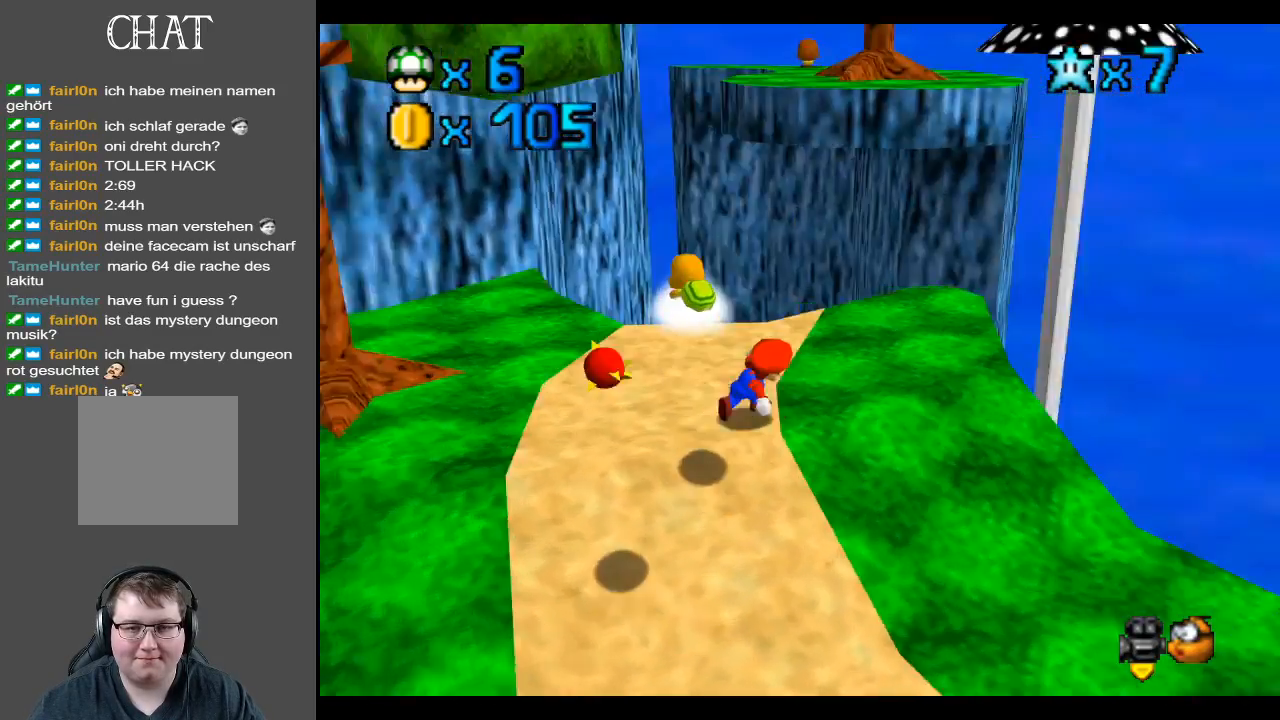
{"buttons": [], "left_stick": "up-right", "right_stick": "center", "events": [[33, "left_stick", "center"], [50, "Y", "up"], [417, "left_stick", "right"], [500, "left_stick", "up-right"]]}
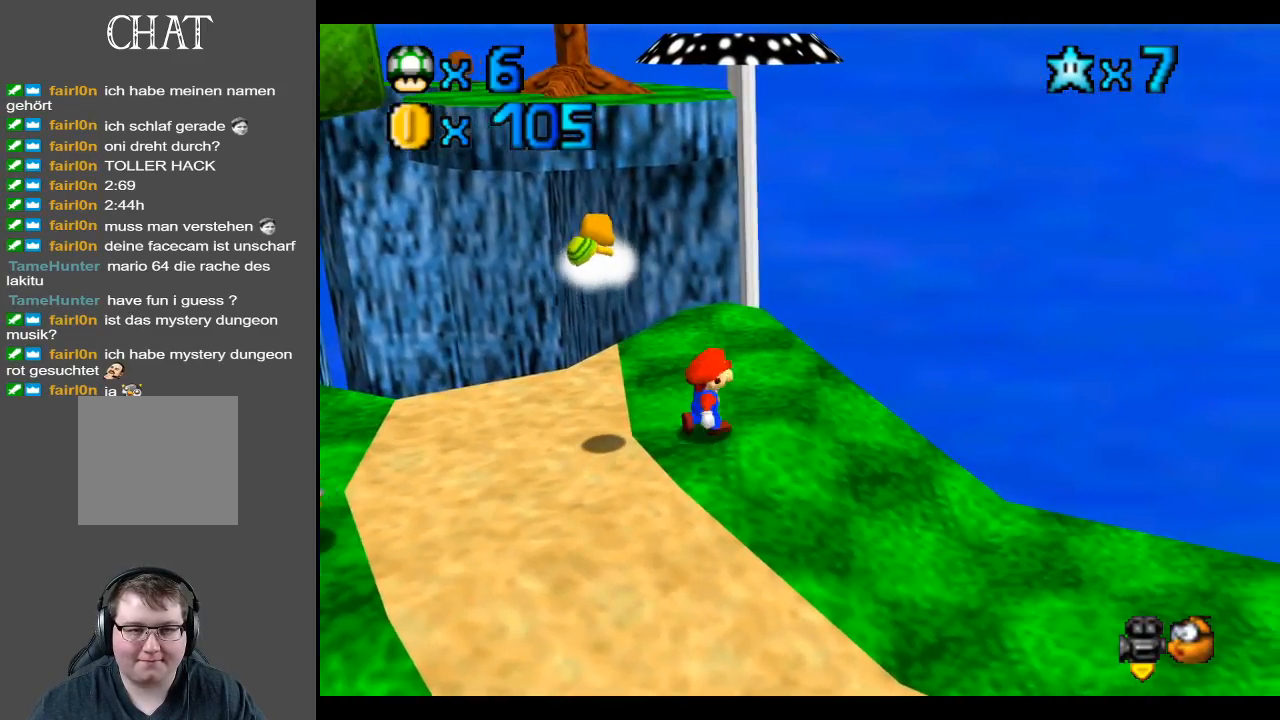
{"buttons": ["A"], "left_stick": "down", "right_stick": "center", "events": [[167, "left_stick", "up"], [333, "A", "down"], [450, "left_stick", "down"]]}
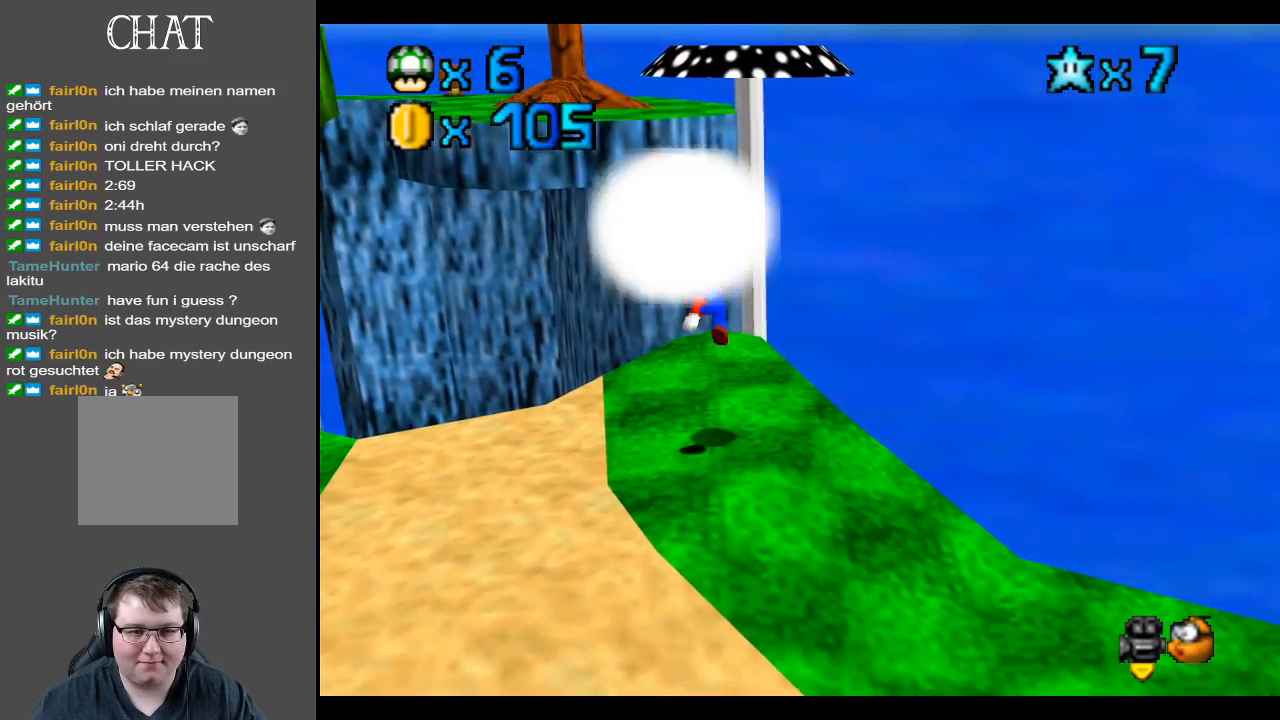
{"buttons": ["A"], "left_stick": "center", "right_stick": "center", "events": [[267, "A", "up"], [350, "A", "down"], [350, "left_stick", "center"]]}
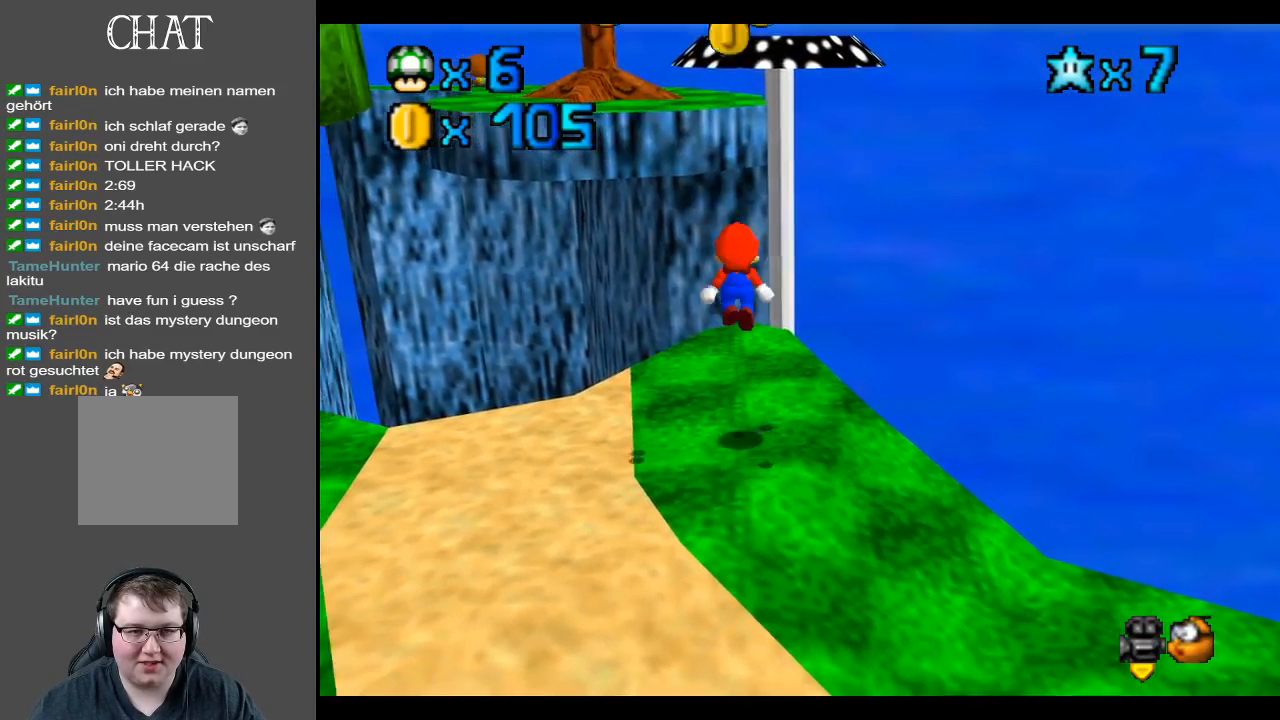
{"buttons": [], "left_stick": "down", "right_stick": "center", "events": [[67, "left_stick", "down"], [417, "A", "up"]]}
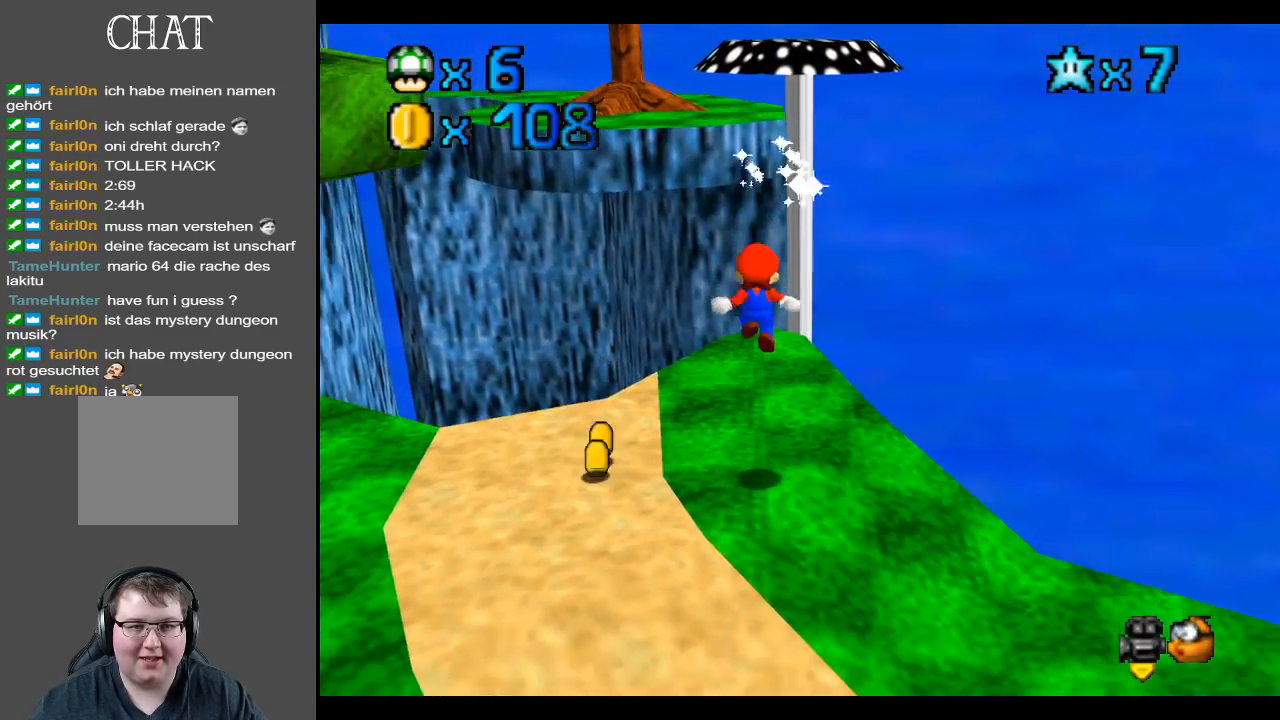
{"buttons": [], "left_stick": "center", "right_stick": "center", "events": [[133, "left_stick", "center"]]}
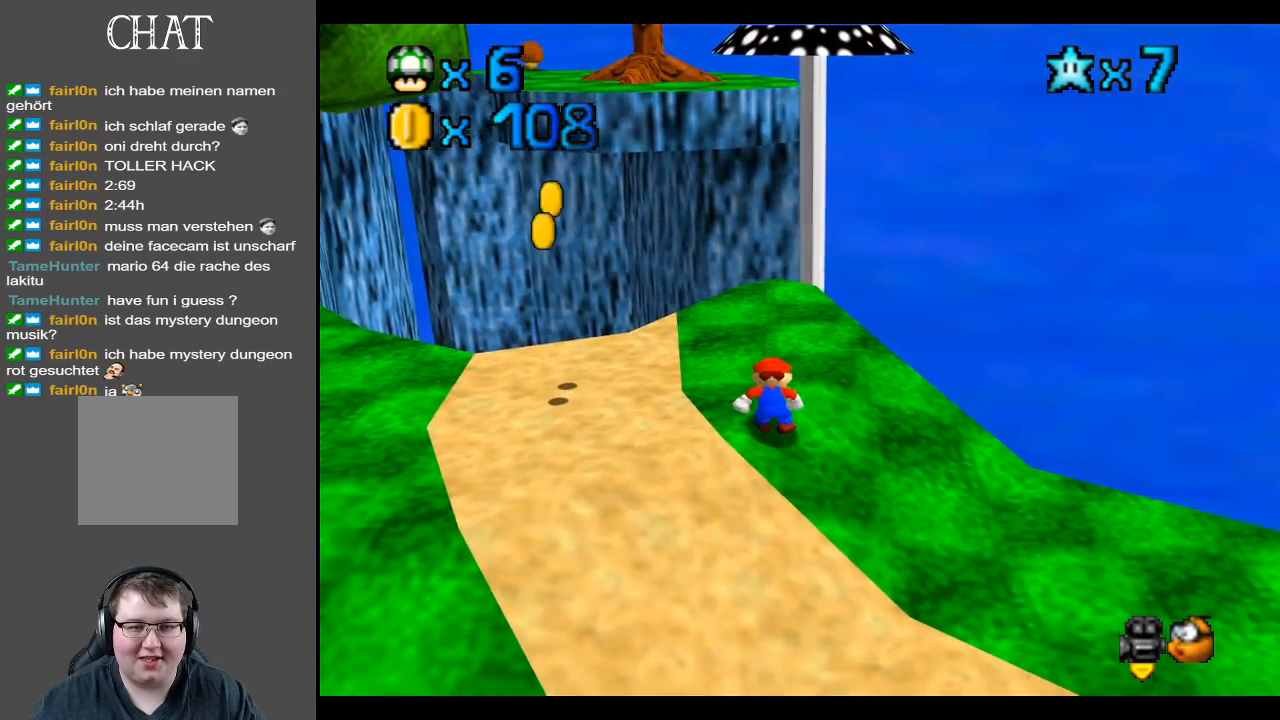
{"buttons": [], "left_stick": "up", "right_stick": "center", "events": [[50, "left_stick", "up"], [167, "A", "down"], [217, "A", "up"]]}
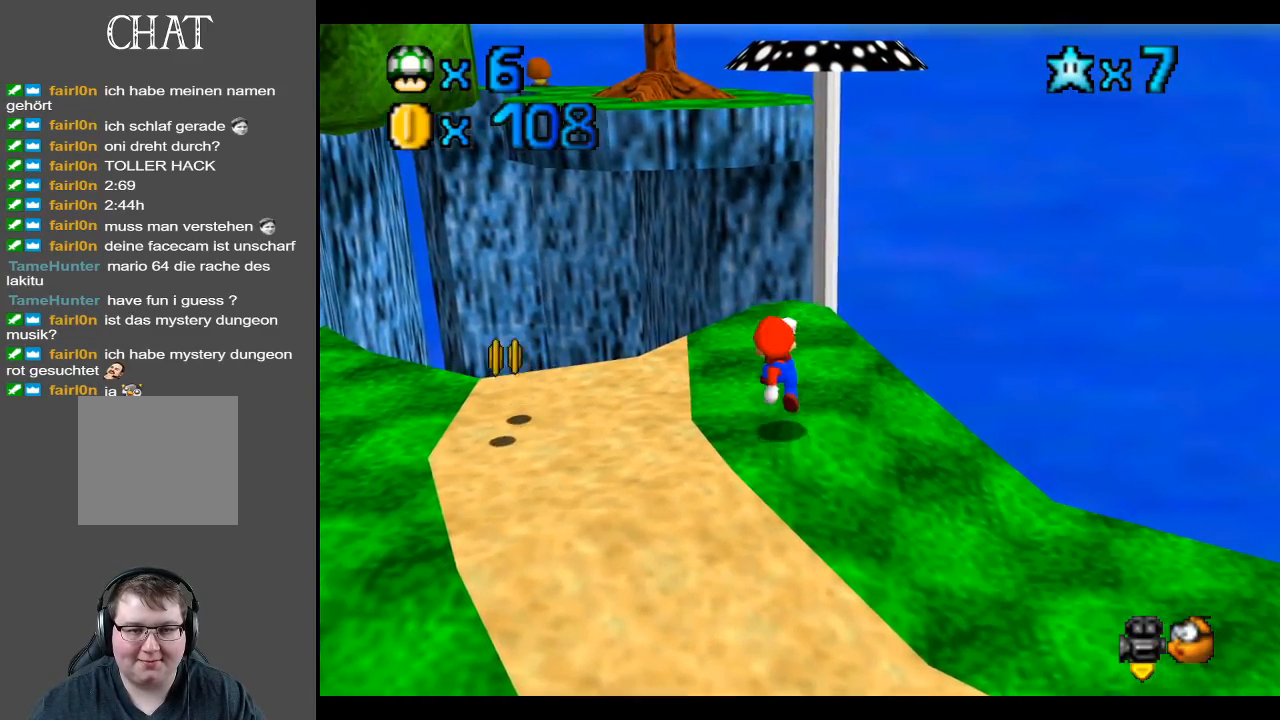
{"buttons": [], "left_stick": "up", "right_stick": "center", "events": [[183, "A", "down"], [267, "A", "up"]]}
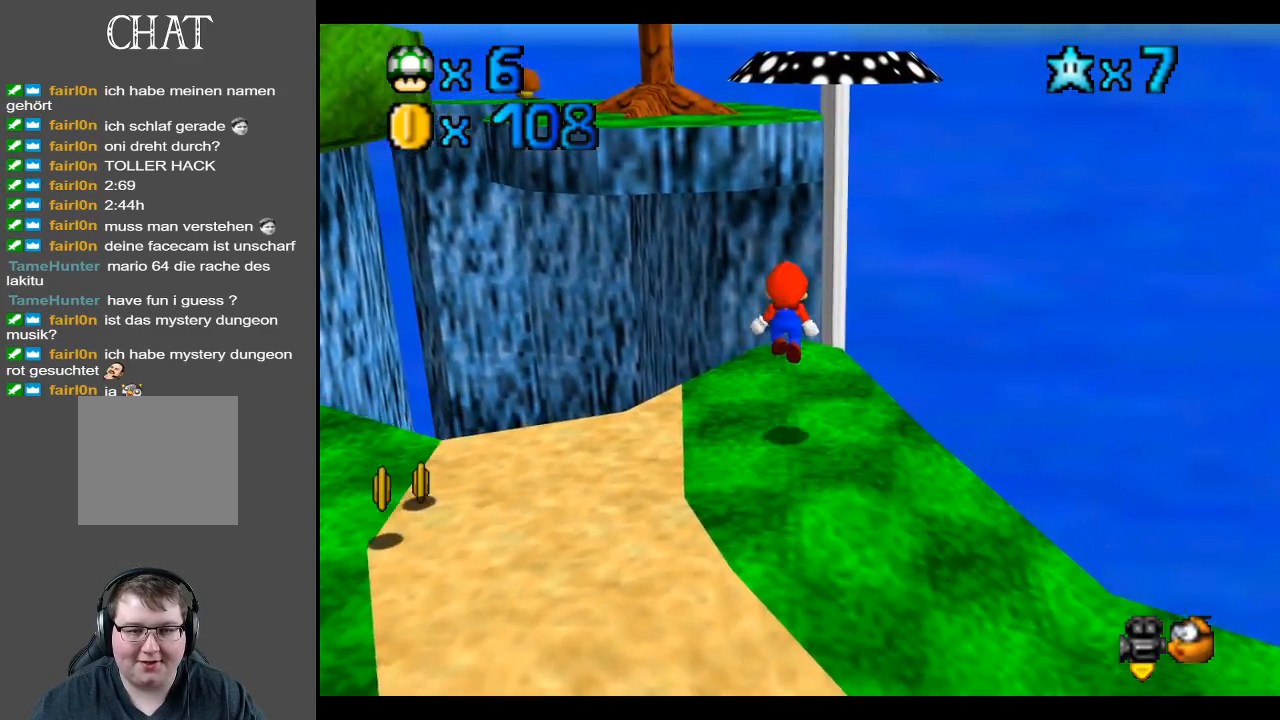
{"buttons": ["A"], "left_stick": "up-left", "right_stick": "center", "events": [[67, "left_stick", "up-left"], [300, "A", "down"]]}
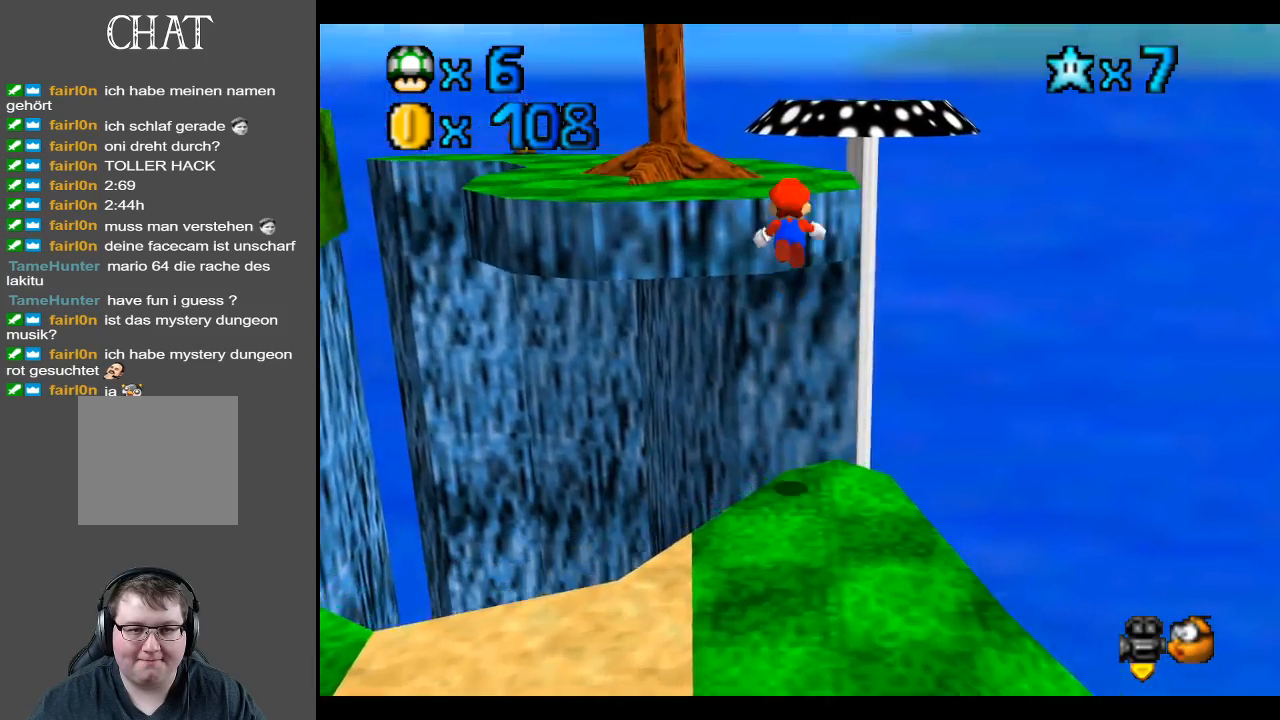
{"buttons": ["B"], "left_stick": "center", "right_stick": "center", "events": [[233, "A", "up"], [383, "left_stick", "center"], [400, "B", "down"]]}
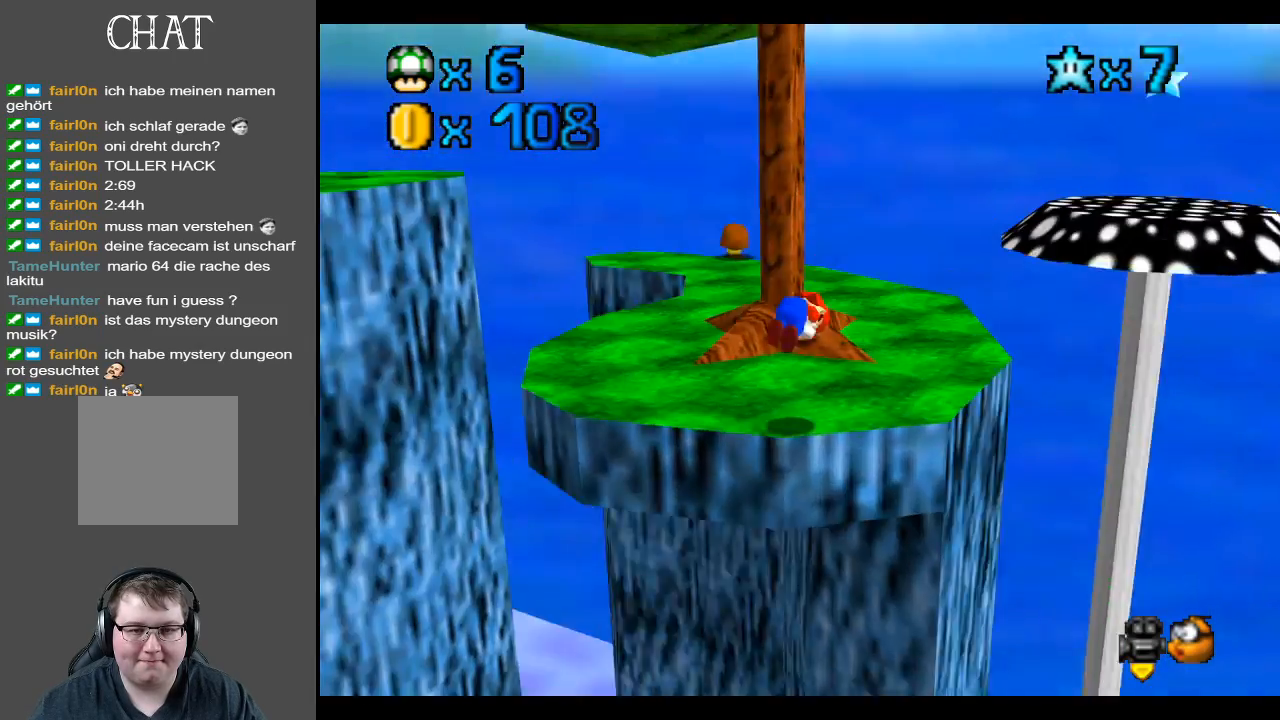
{"buttons": [], "left_stick": "right", "right_stick": "center", "events": [[50, "B", "up"], [50, "left_stick", "right"], [183, "left_stick", "center"], [350, "B", "down"], [417, "left_stick", "right"], [483, "B", "up"]]}
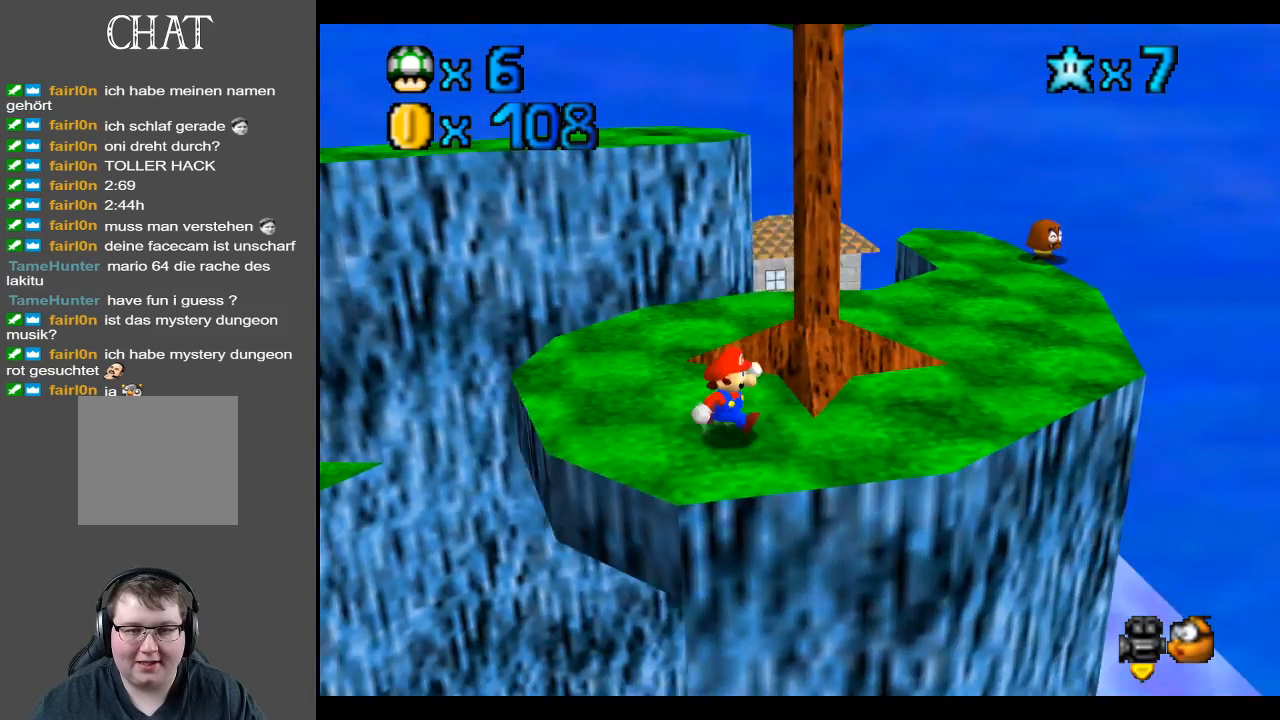
{"buttons": [], "left_stick": "right", "right_stick": "center", "events": []}
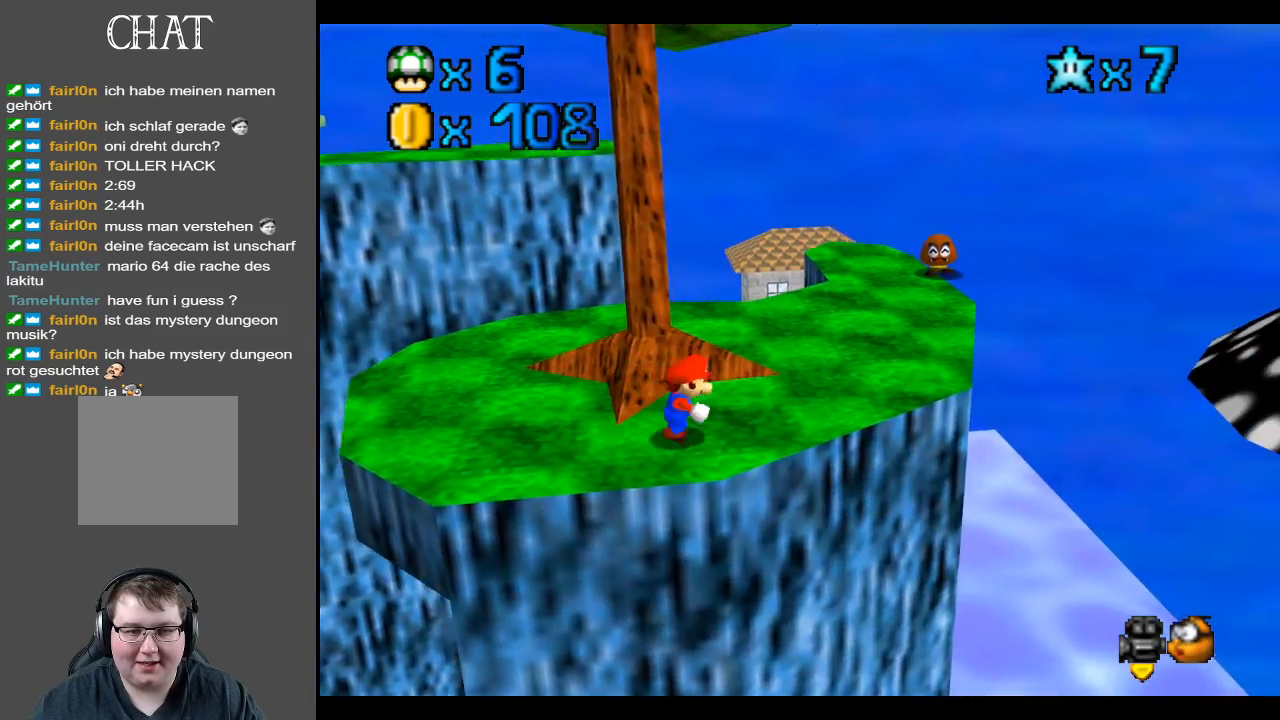
{"buttons": [], "left_stick": "up-right", "right_stick": "center", "events": [[17, "left_stick", "up-right"], [300, "B", "down"], [417, "B", "up"]]}
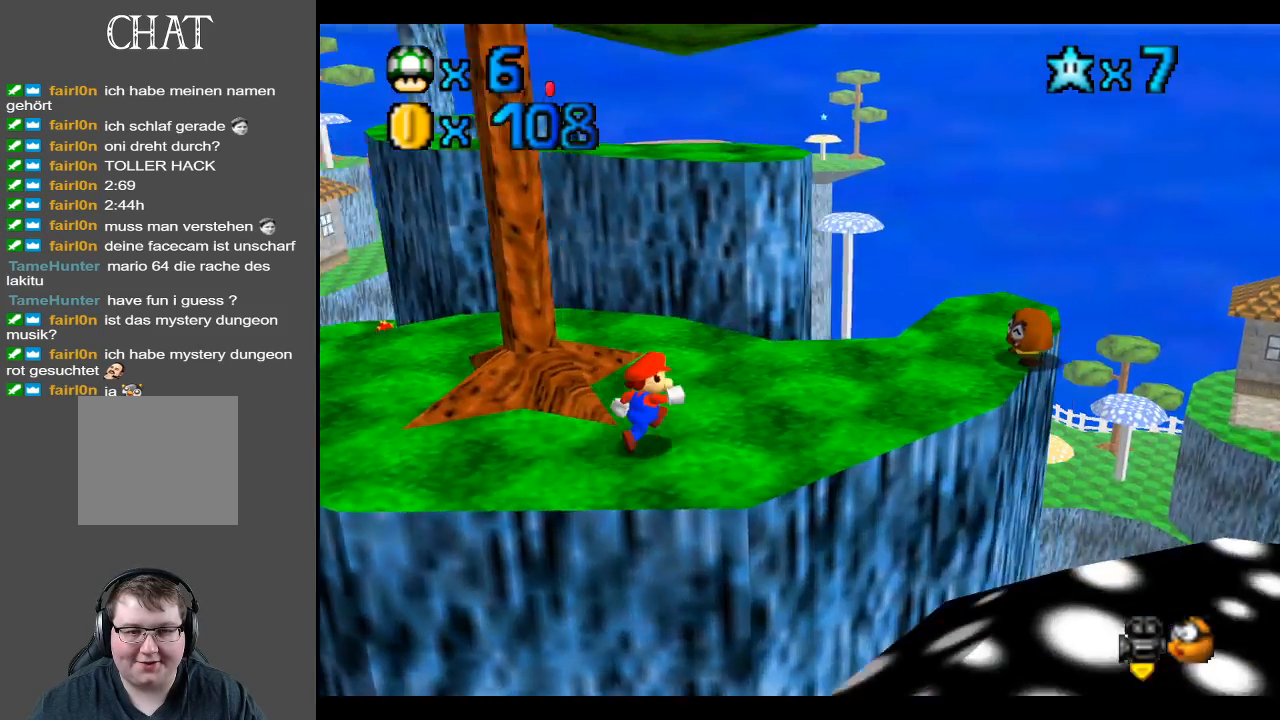
{"buttons": [], "left_stick": "center", "right_stick": "center", "events": [[417, "left_stick", "center"]]}
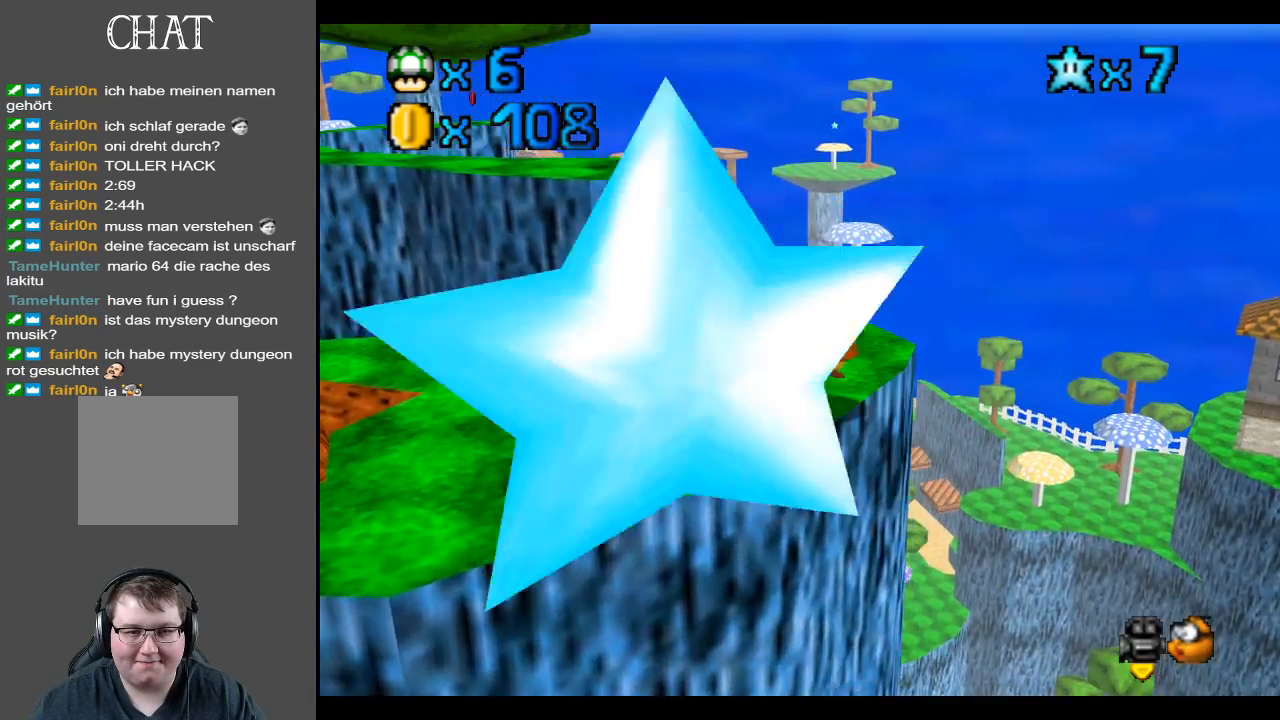
{"buttons": [], "left_stick": "center", "right_stick": "center", "events": [[167, "B", "down"], [300, "B", "up"]]}
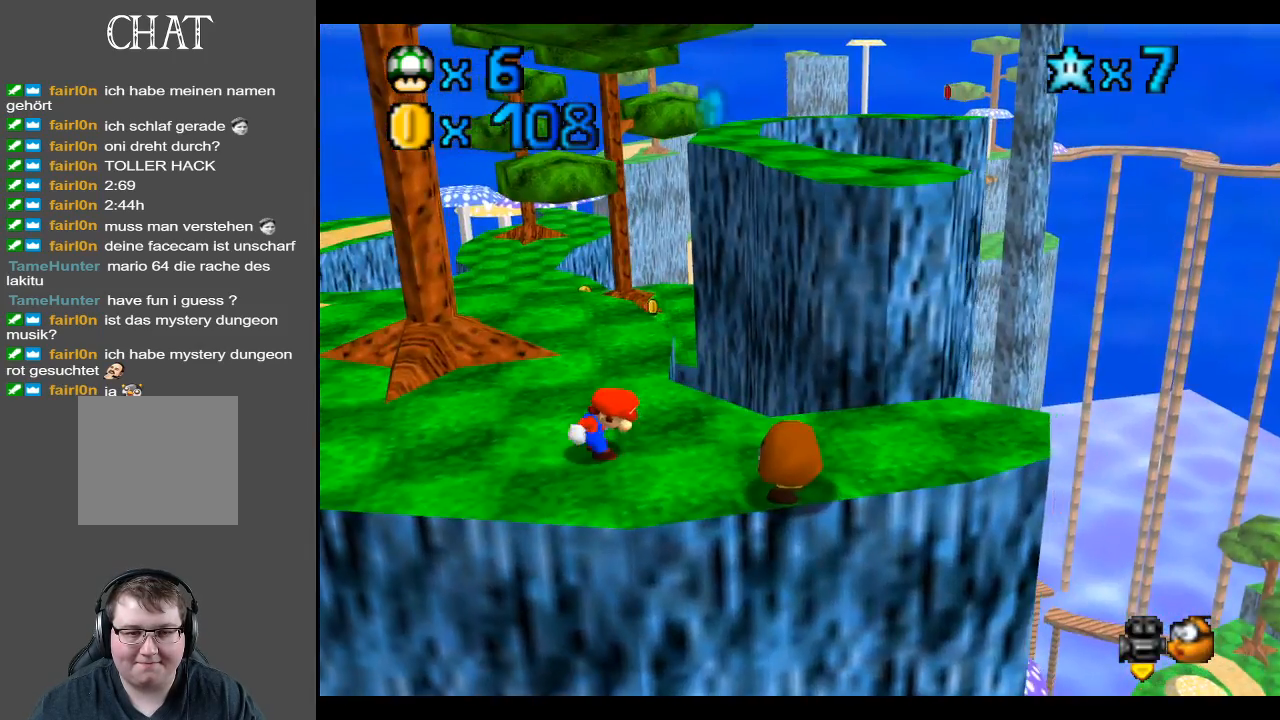
{"buttons": [], "left_stick": "center", "right_stick": "center", "events": [[317, "START", "down"], [450, "START", "up"]]}
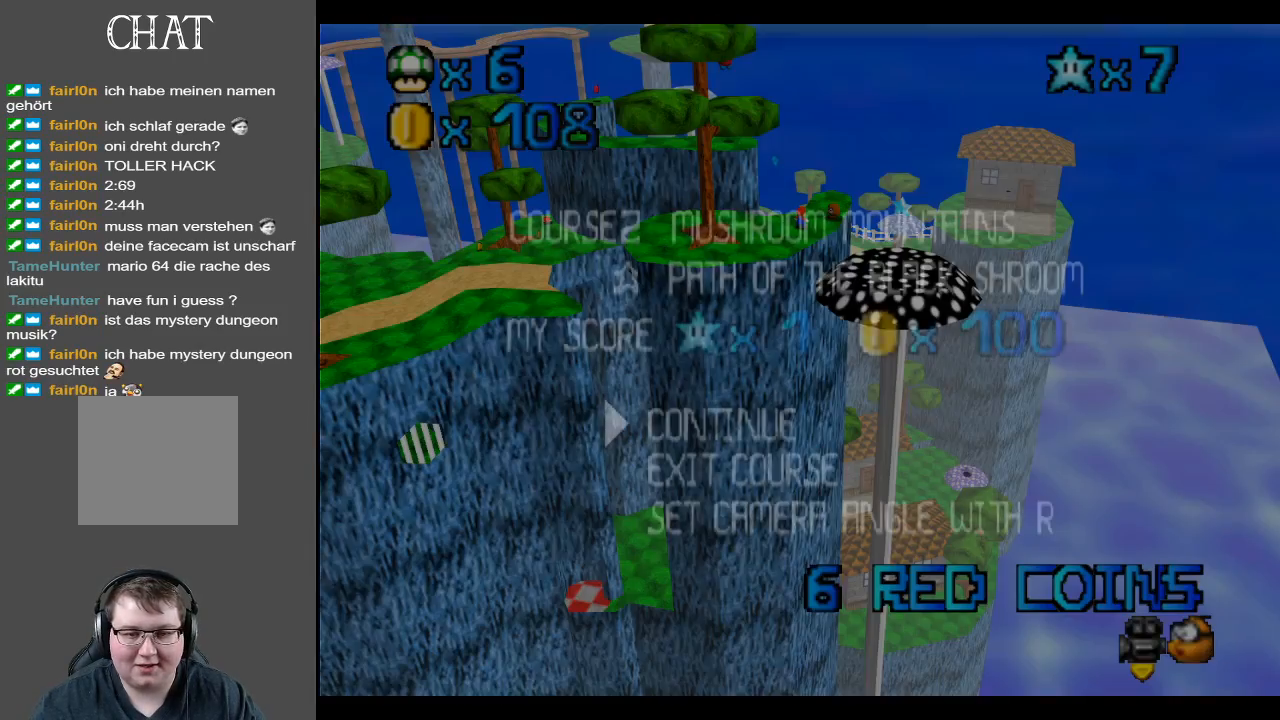
{"buttons": [], "left_stick": "center", "right_stick": "center", "events": []}
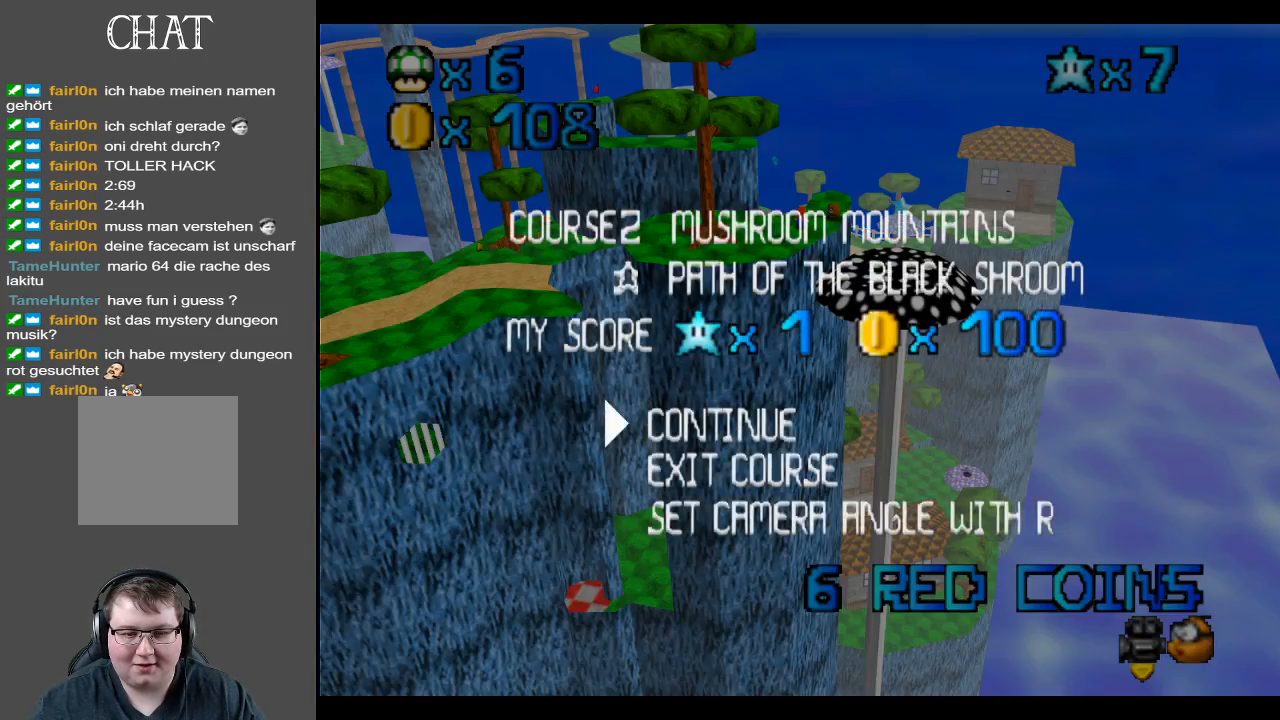
{"buttons": [], "left_stick": "center", "right_stick": "center", "events": [[233, "START", "down"], [383, "START", "up"]]}